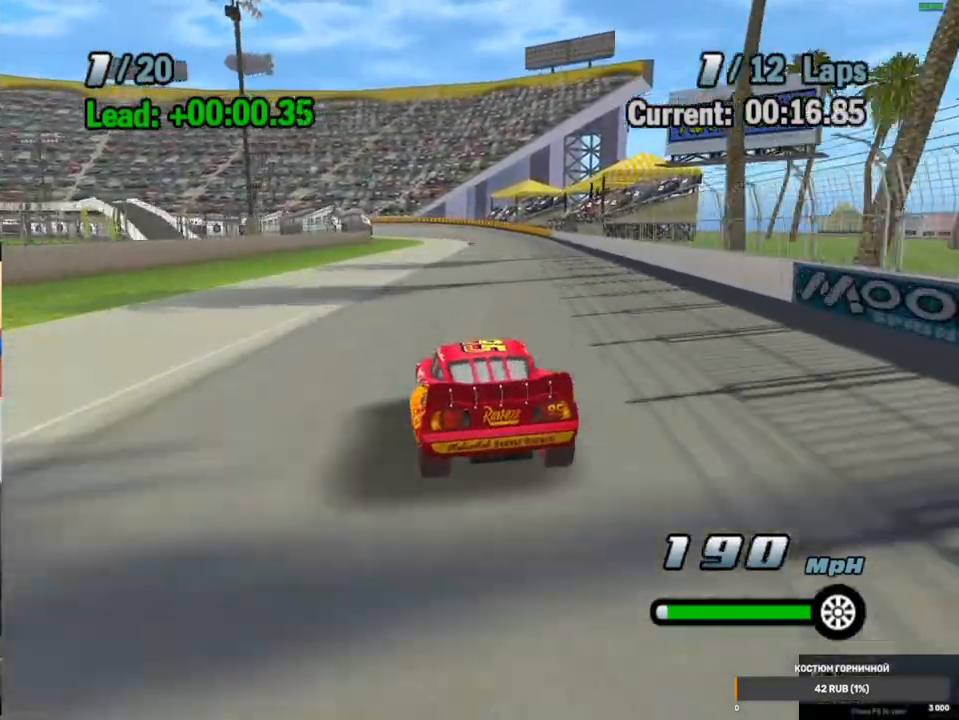
Gameplay with a controller (Xbox layout); each line is a JSON object with the inputs held at the frame after it (dt_ms = milliseconds from this image to that frame). "events" lists button and stick changes between this image and that frame as [ms after this image, input, new state], when the widget could be followed in between. Not read: L1 L3 R3.
{"dt_ms": 500, "buttons": ["A"], "left_stick": "center", "right_stick": "center", "events": []}
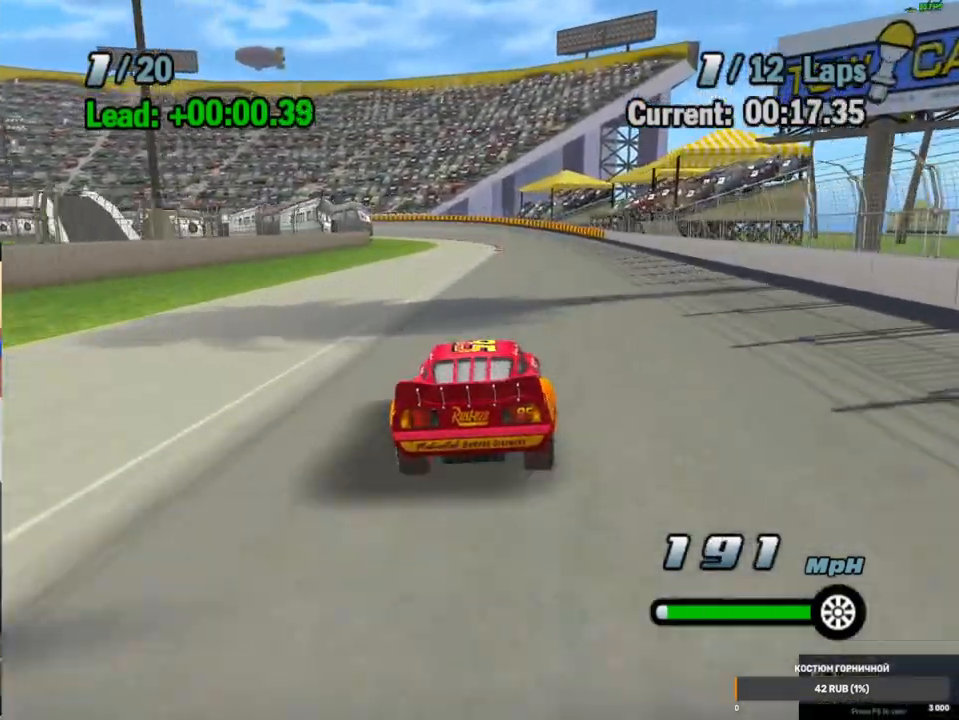
{"dt_ms": 500, "buttons": ["A"], "left_stick": "center", "right_stick": "center", "events": []}
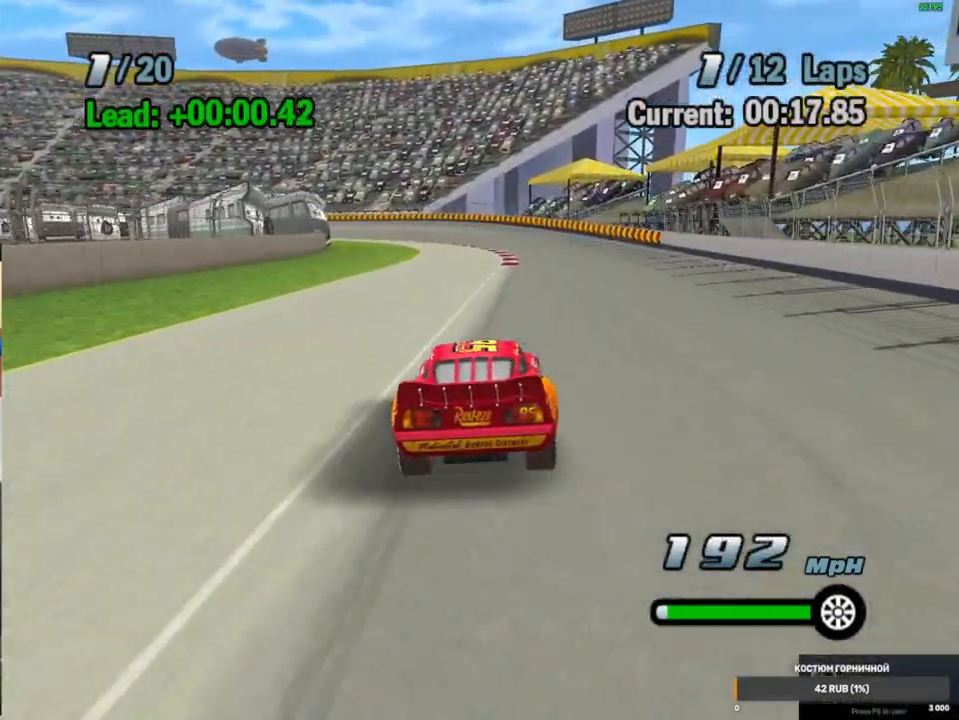
{"dt_ms": 500, "buttons": ["A"], "left_stick": "center", "right_stick": "center", "events": []}
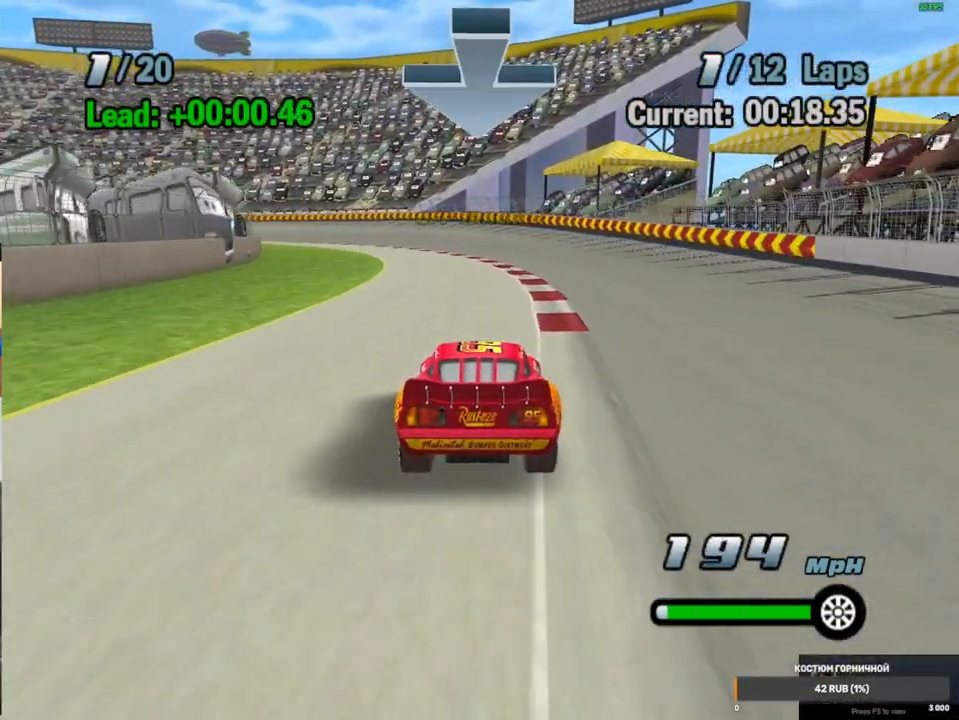
{"dt_ms": 500, "buttons": ["A"], "left_stick": "left", "right_stick": "center", "events": [[250, "left_stick", "left"]]}
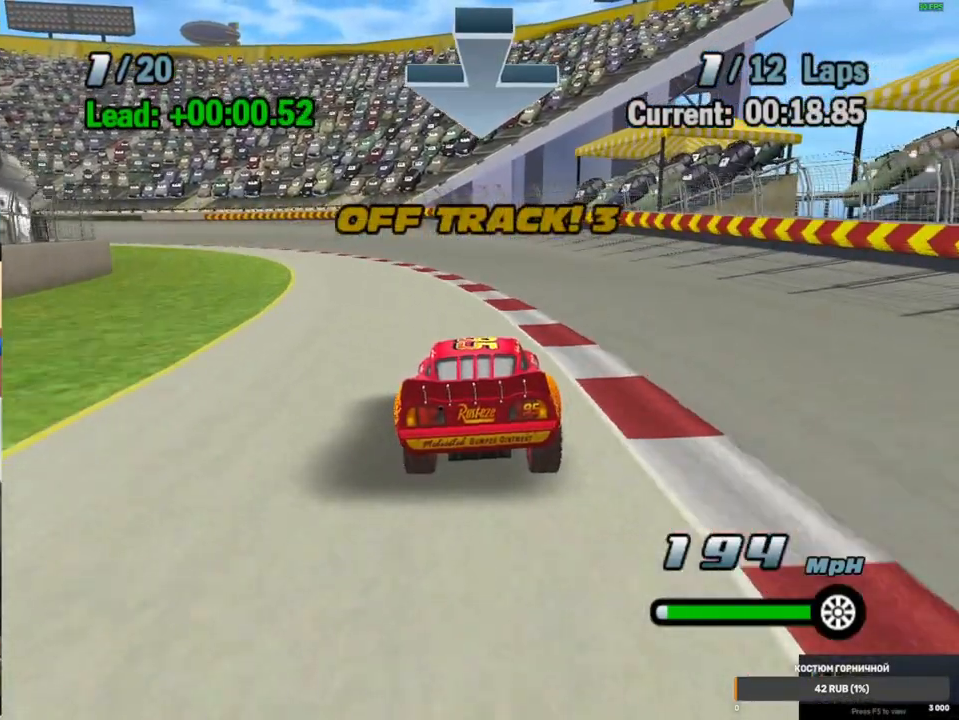
{"dt_ms": 500, "buttons": ["A"], "left_stick": "left", "right_stick": "center", "events": []}
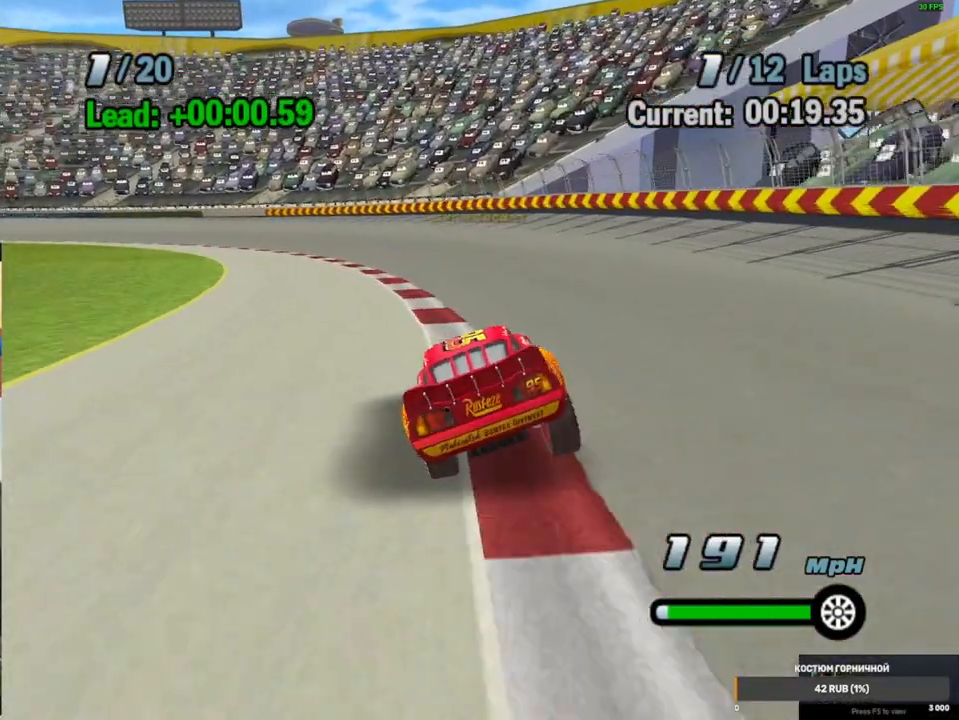
{"dt_ms": 500, "buttons": ["A"], "left_stick": "left", "right_stick": "center", "events": [[200, "left_stick", "center"], [350, "left_stick", "left"]]}
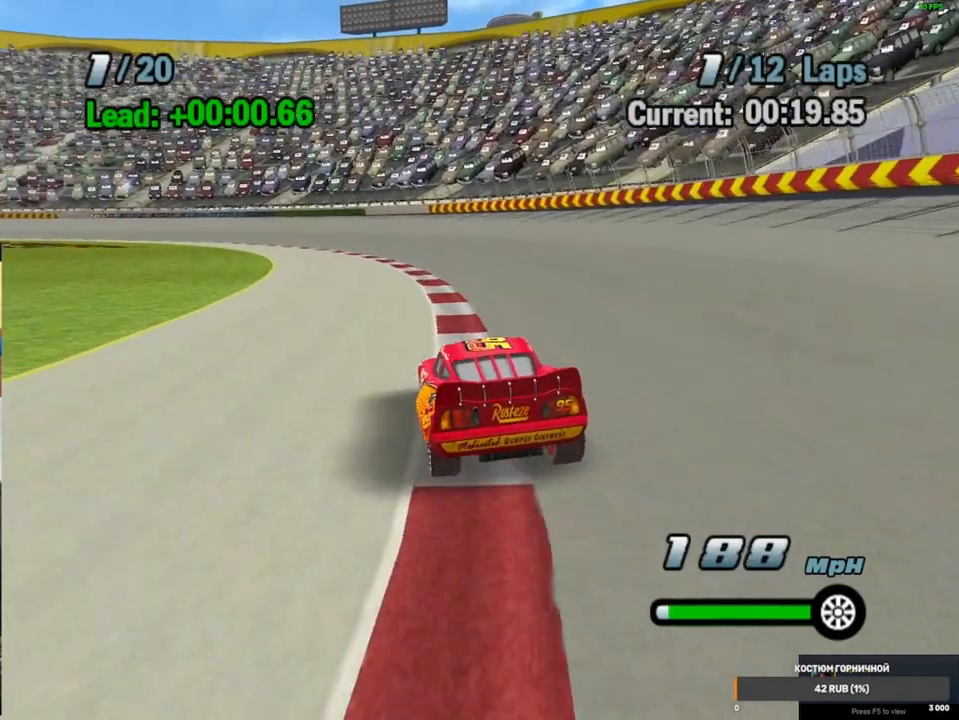
{"dt_ms": 500, "buttons": ["A"], "left_stick": "left", "right_stick": "center", "events": [[183, "left_stick", "center"], [400, "left_stick", "left"]]}
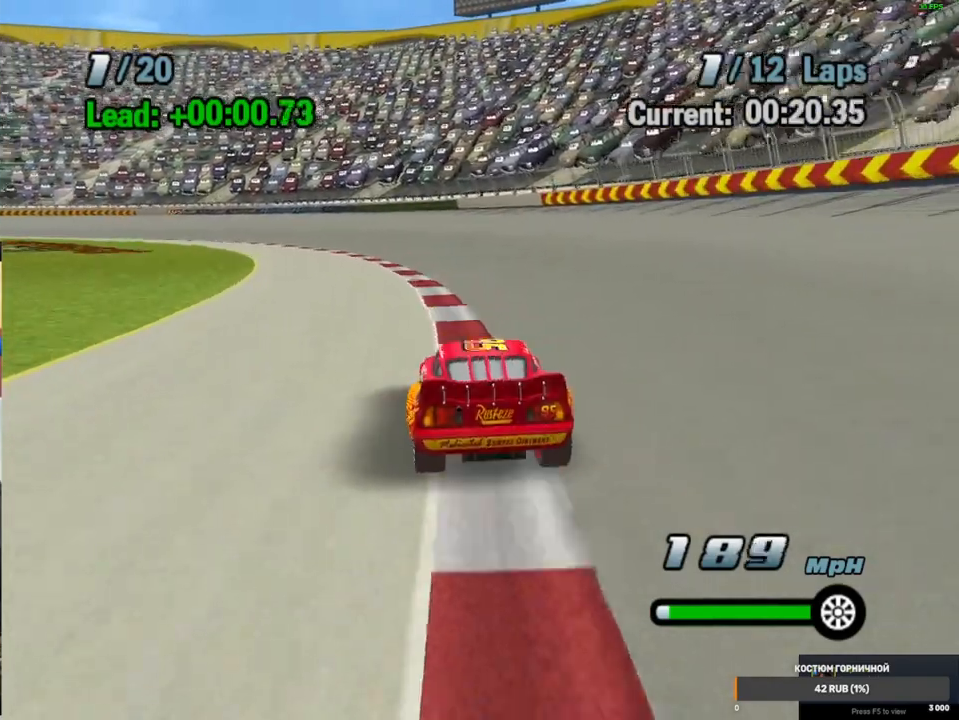
{"dt_ms": 500, "buttons": ["A"], "left_stick": "center", "right_stick": "center", "events": [[100, "left_stick", "center"], [233, "left_stick", "down-left"], [450, "left_stick", "center"]]}
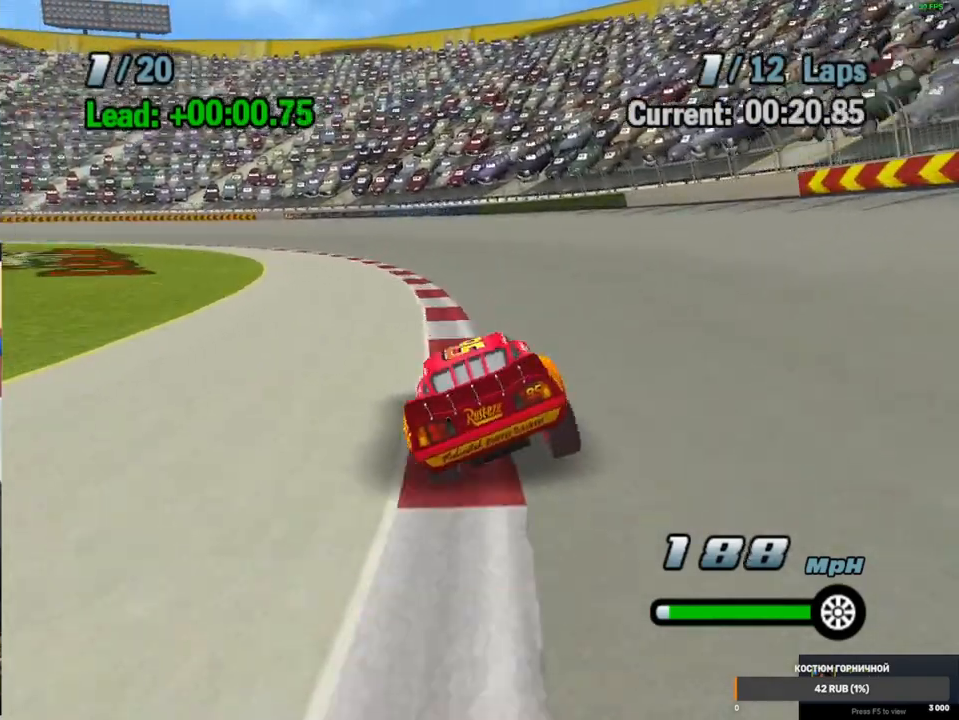
{"dt_ms": 500, "buttons": ["A"], "left_stick": "left", "right_stick": "center", "events": [[83, "left_stick", "down-left"], [283, "left_stick", "center"], [433, "left_stick", "left"]]}
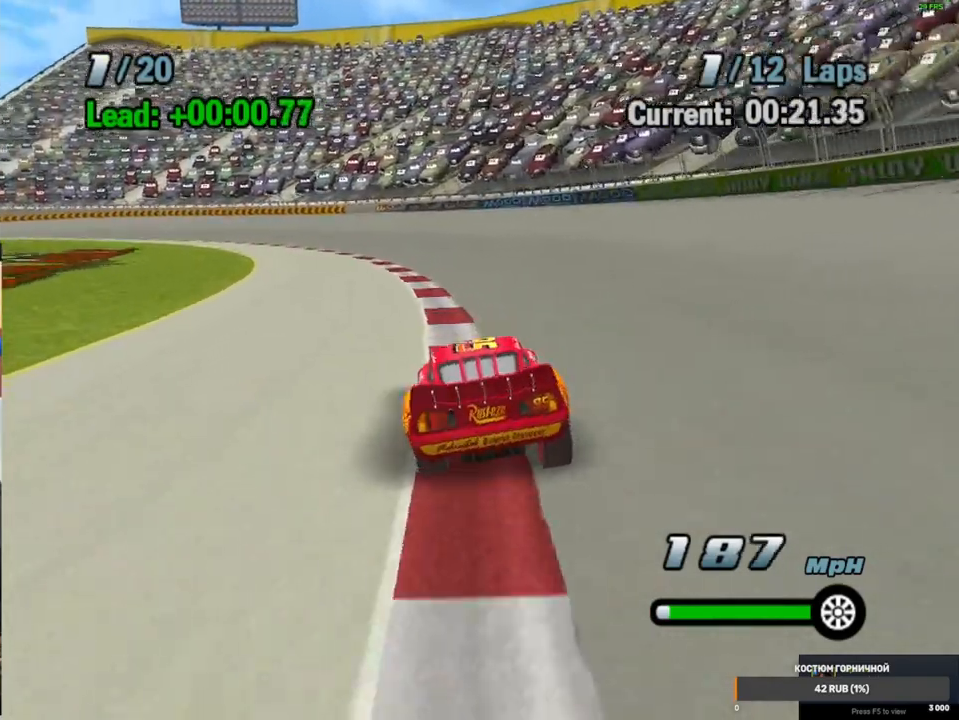
{"dt_ms": 500, "buttons": ["A"], "left_stick": "center", "right_stick": "center", "events": [[167, "left_stick", "center"], [283, "left_stick", "left"], [483, "left_stick", "center"]]}
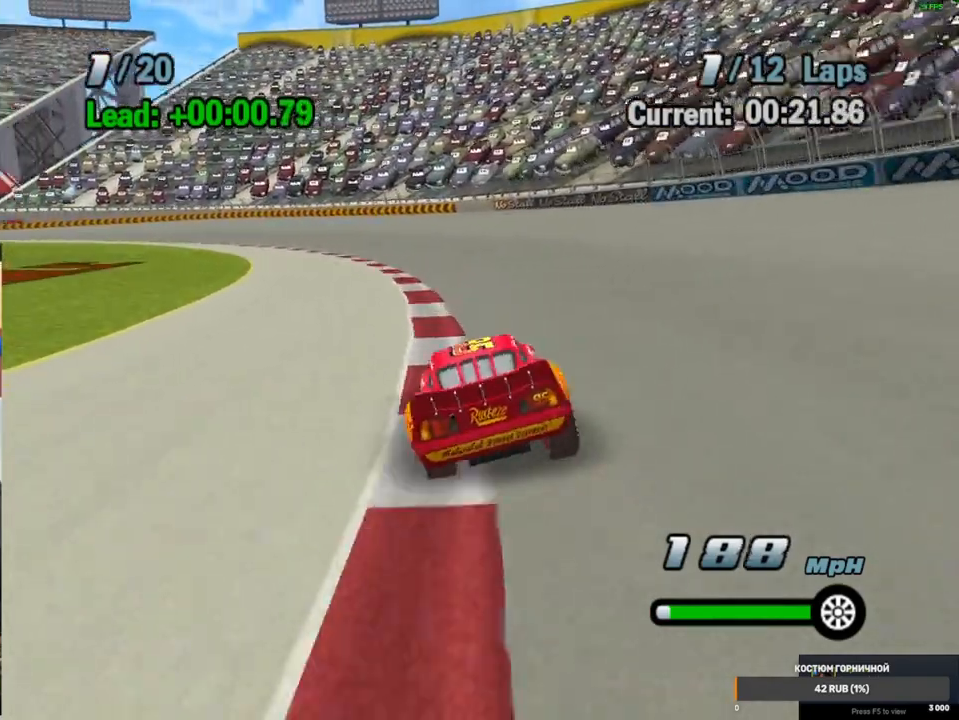
{"dt_ms": 500, "buttons": ["A"], "left_stick": "down-left", "right_stick": "center", "events": [[117, "left_stick", "down-left"], [300, "left_stick", "center"], [467, "left_stick", "down-left"]]}
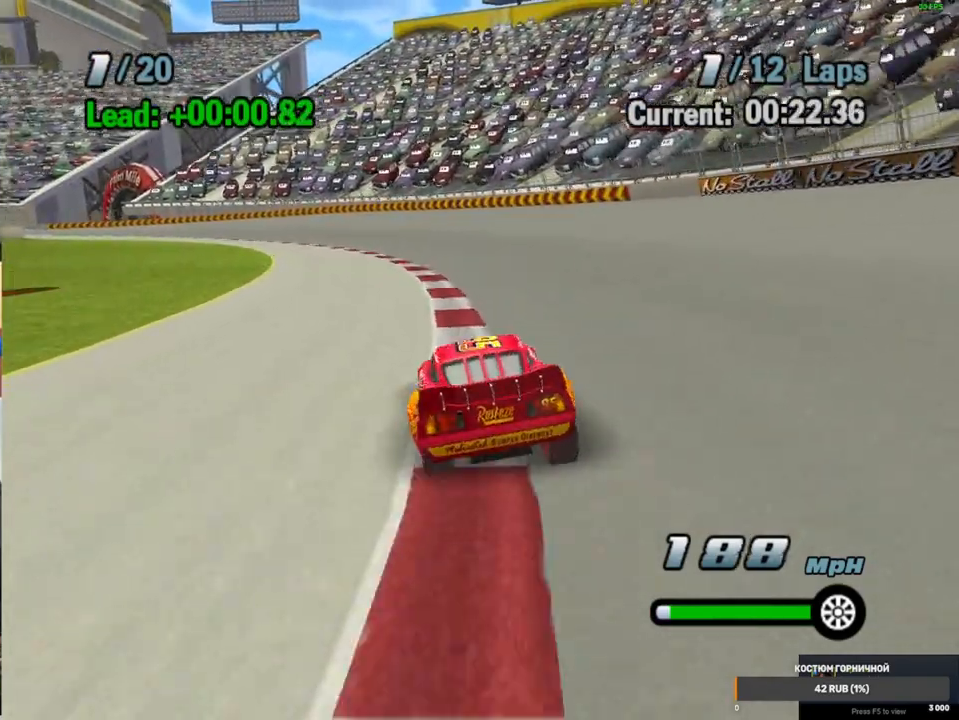
{"dt_ms": 500, "buttons": ["A"], "left_stick": "center", "right_stick": "center", "events": [[117, "left_stick", "center"], [300, "left_stick", "down-left"], [450, "left_stick", "center"]]}
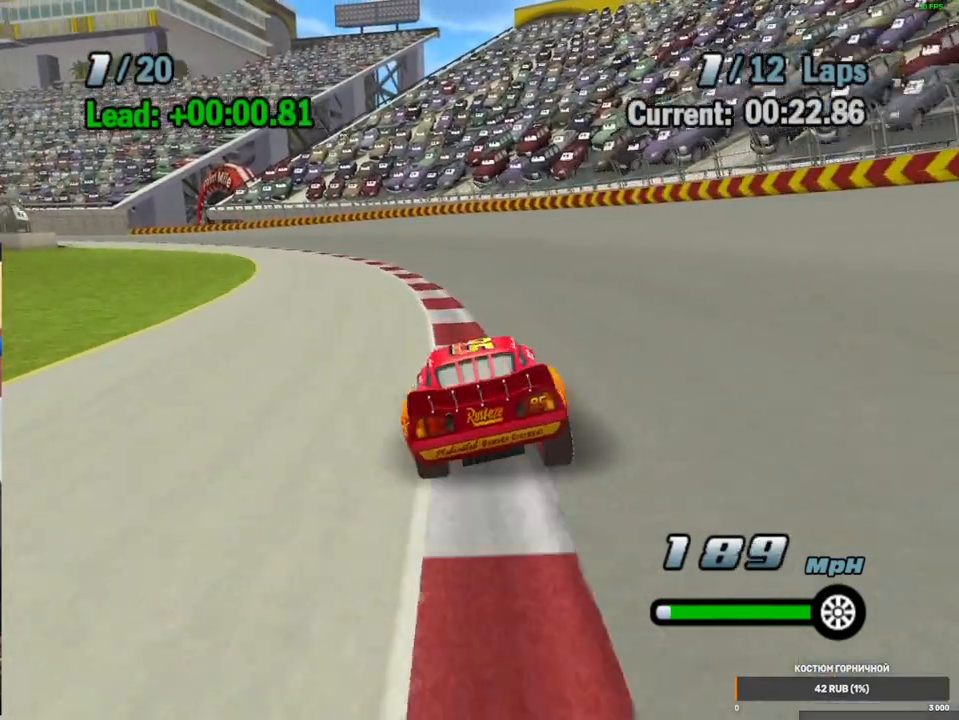
{"dt_ms": 500, "buttons": ["A"], "left_stick": "left", "right_stick": "center", "events": [[100, "left_stick", "left"], [333, "left_stick", "center"], [433, "left_stick", "down-left"], [483, "left_stick", "left"]]}
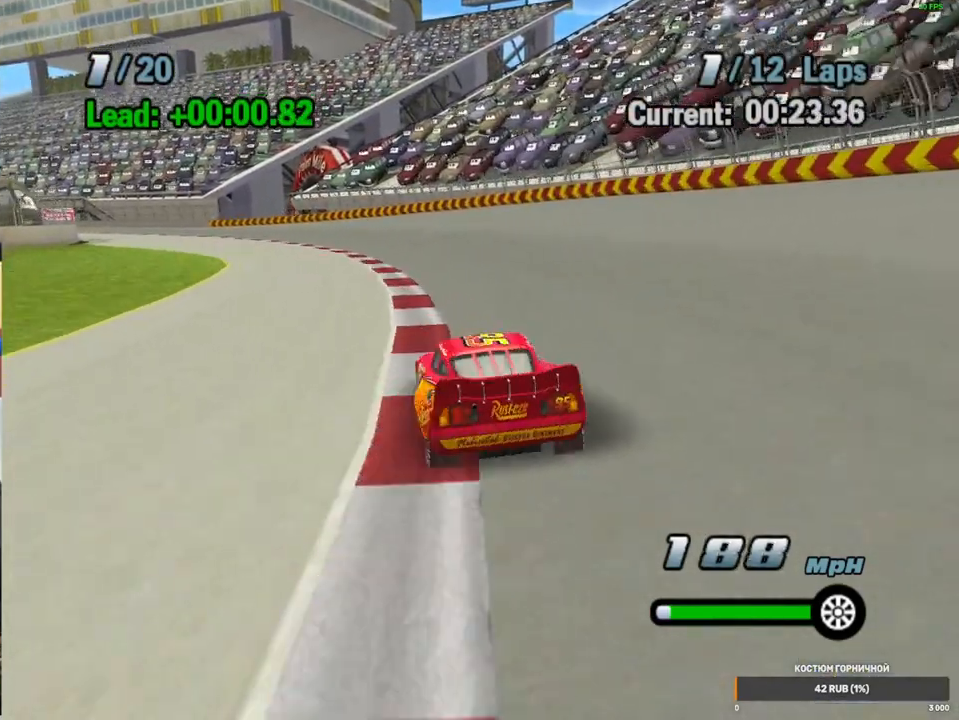
{"dt_ms": 500, "buttons": ["A"], "left_stick": "center", "right_stick": "center", "events": [[150, "left_stick", "center"], [283, "left_stick", "left"], [450, "left_stick", "center"]]}
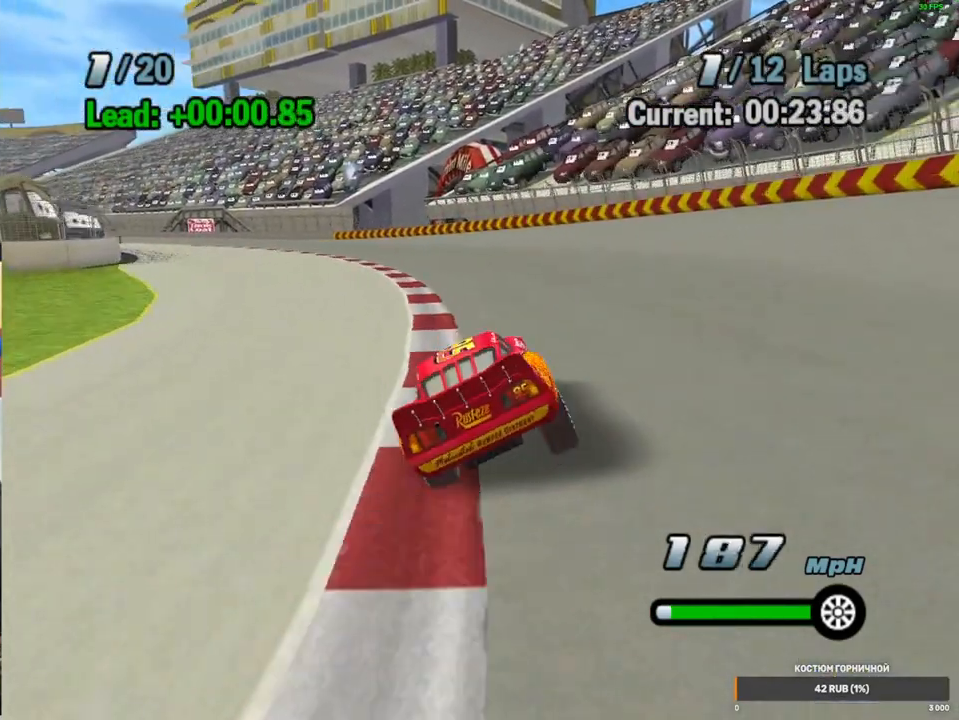
{"dt_ms": 500, "buttons": ["A"], "left_stick": "left", "right_stick": "center", "events": [[83, "left_stick", "down-left"], [250, "left_stick", "center"], [383, "left_stick", "left"]]}
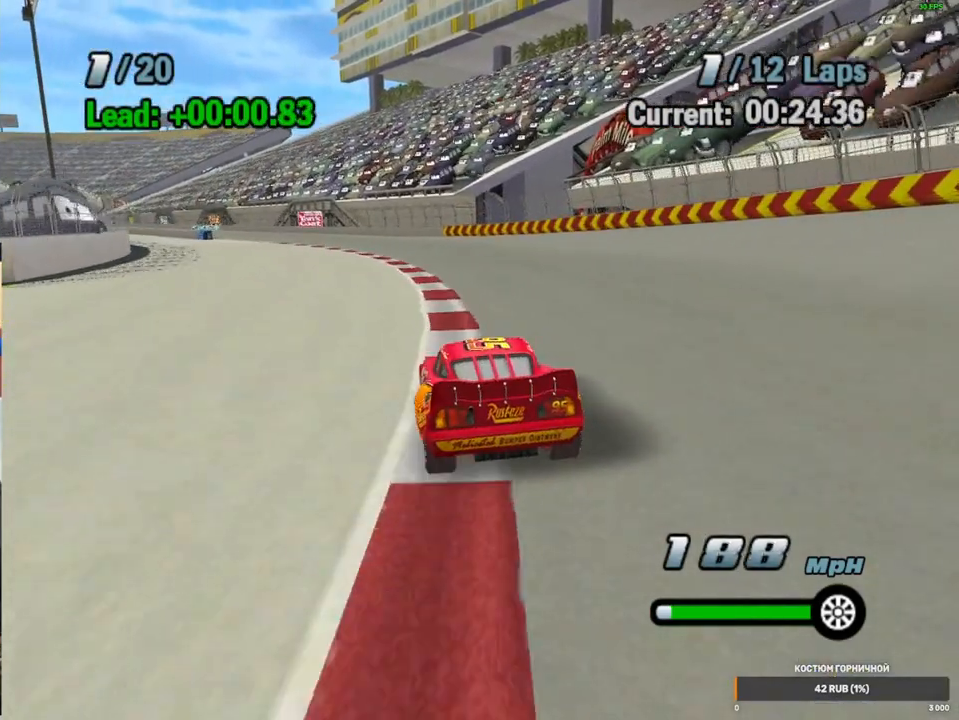
{"dt_ms": 500, "buttons": ["A"], "left_stick": "center", "right_stick": "center", "events": [[67, "left_stick", "center"], [233, "left_stick", "down-left"], [383, "left_stick", "center"]]}
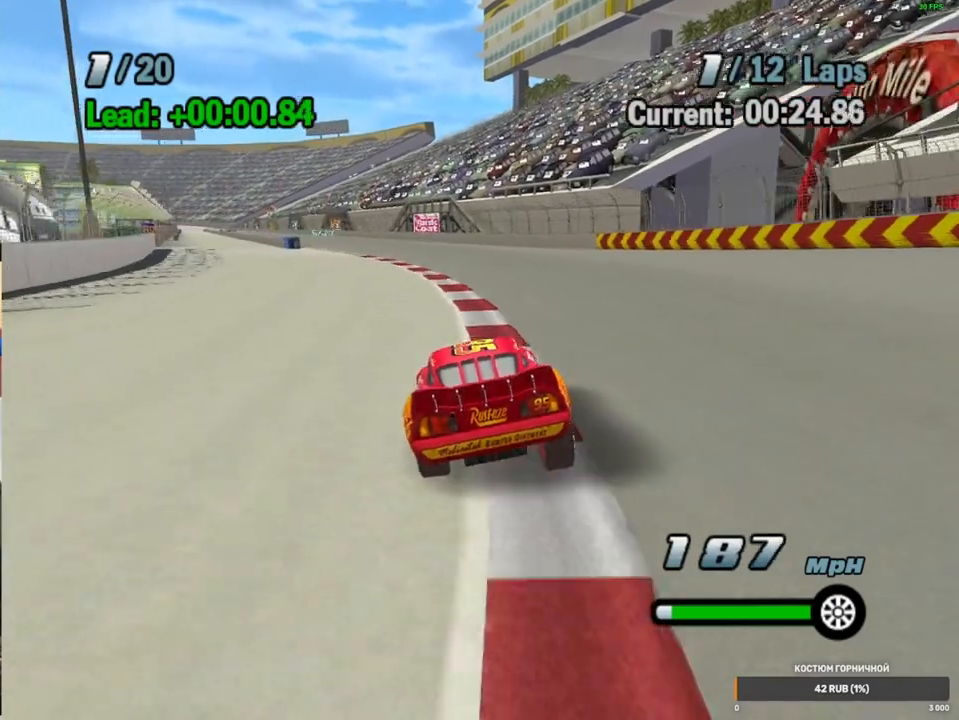
{"dt_ms": 500, "buttons": ["A"], "left_stick": "down-left", "right_stick": "center", "events": [[67, "left_stick", "down-left"], [250, "left_stick", "center"], [433, "left_stick", "down-left"]]}
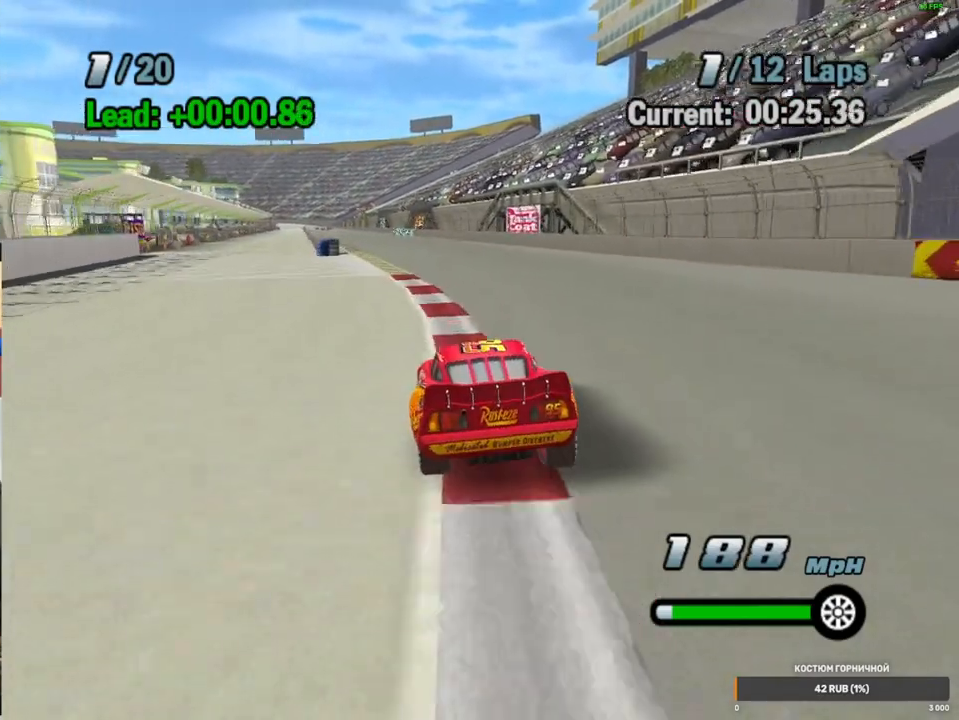
{"dt_ms": 500, "buttons": ["A"], "left_stick": "center", "right_stick": "center", "events": [[83, "left_stick", "center"], [300, "left_stick", "down-left"], [483, "left_stick", "center"]]}
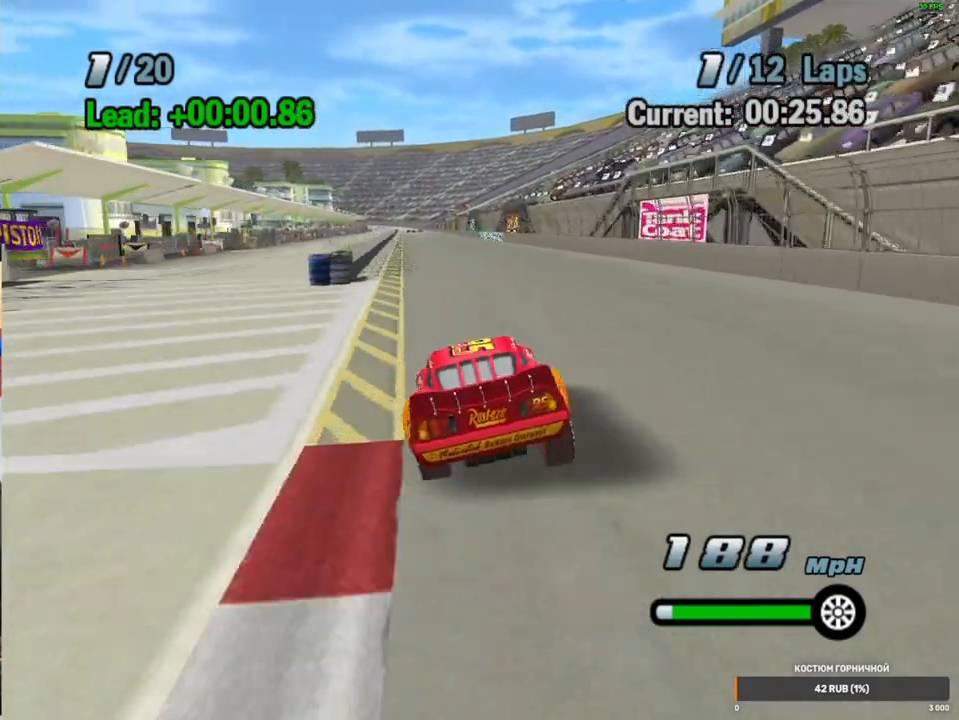
{"dt_ms": 1000, "buttons": ["A"], "left_stick": "down-left", "right_stick": "center", "events": [[333, "left_stick", "right"], [517, "left_stick", "center"], [750, "left_stick", "down-left"]]}
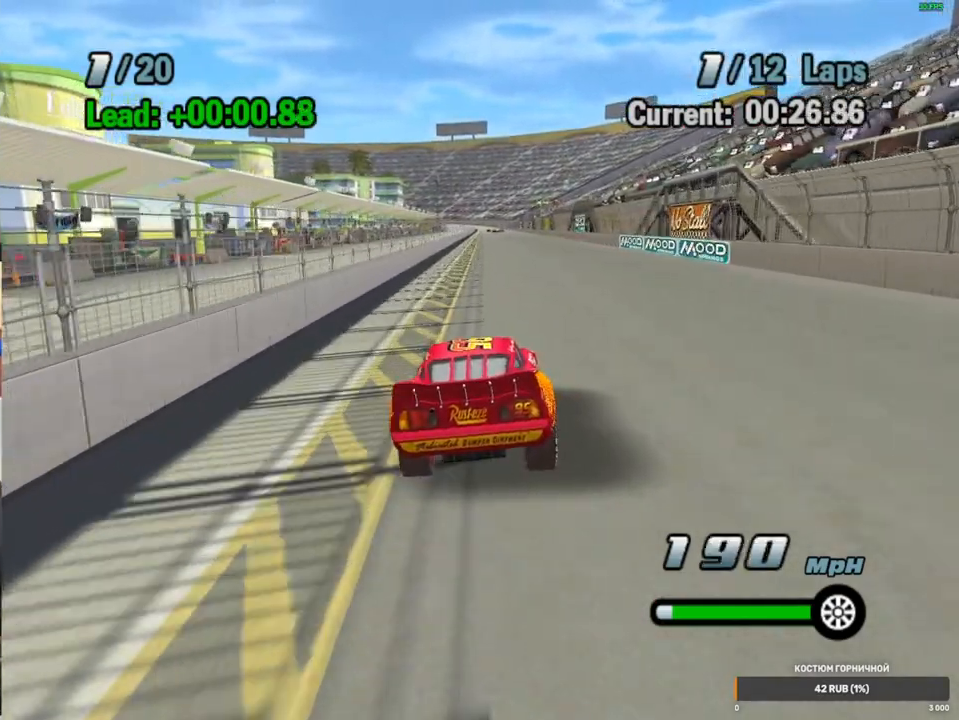
{"dt_ms": 1000, "buttons": ["A"], "left_stick": "right", "right_stick": "center", "events": [[433, "L2", "down"], [433, "left_stick", "center"], [500, "L2", "up"], [583, "left_stick", "right"], [633, "L2", "down"], [700, "L2", "up"]]}
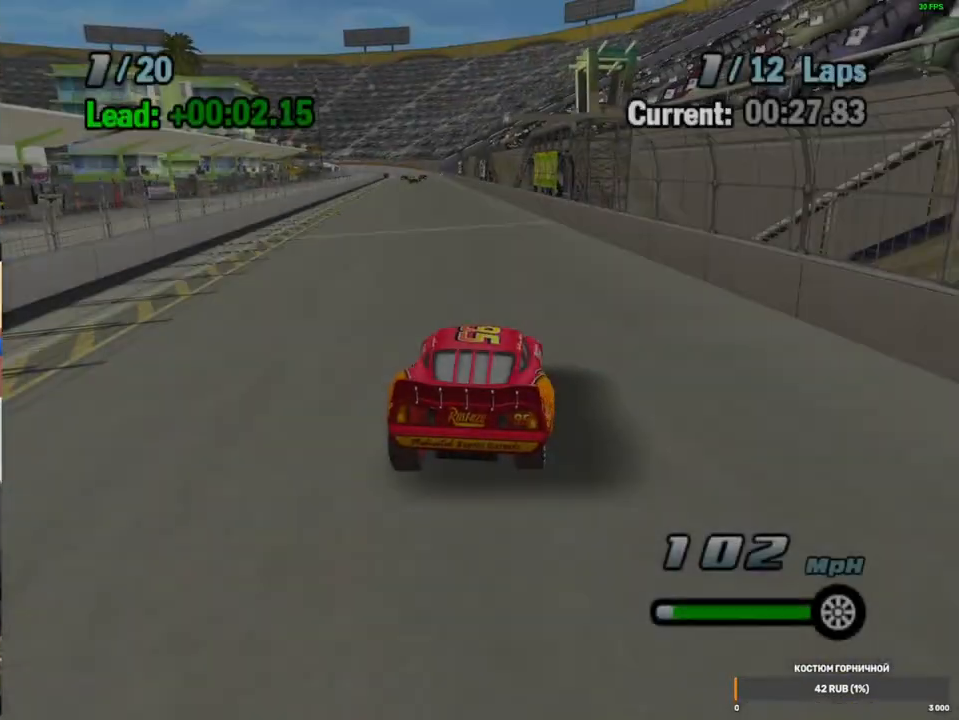
{"dt_ms": 500, "buttons": ["A", "B"], "left_stick": "down-left", "right_stick": "center", "events": [[67, "left_stick", "down-left"], [367, "B", "down"]]}
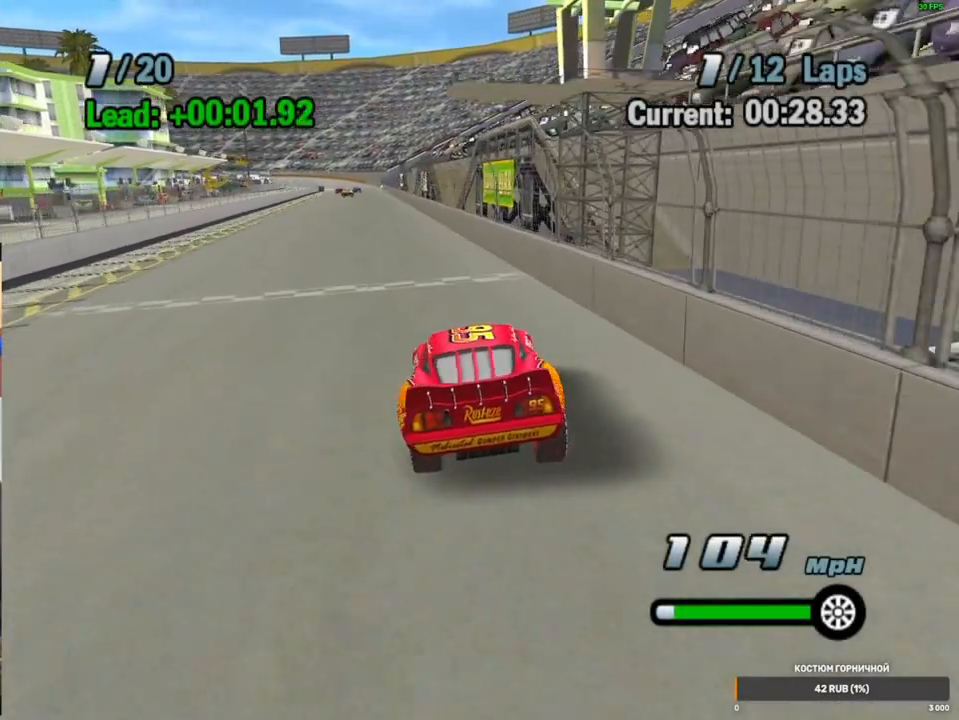
{"dt_ms": 500, "buttons": ["A", "B"], "left_stick": "down-left", "right_stick": "center", "events": []}
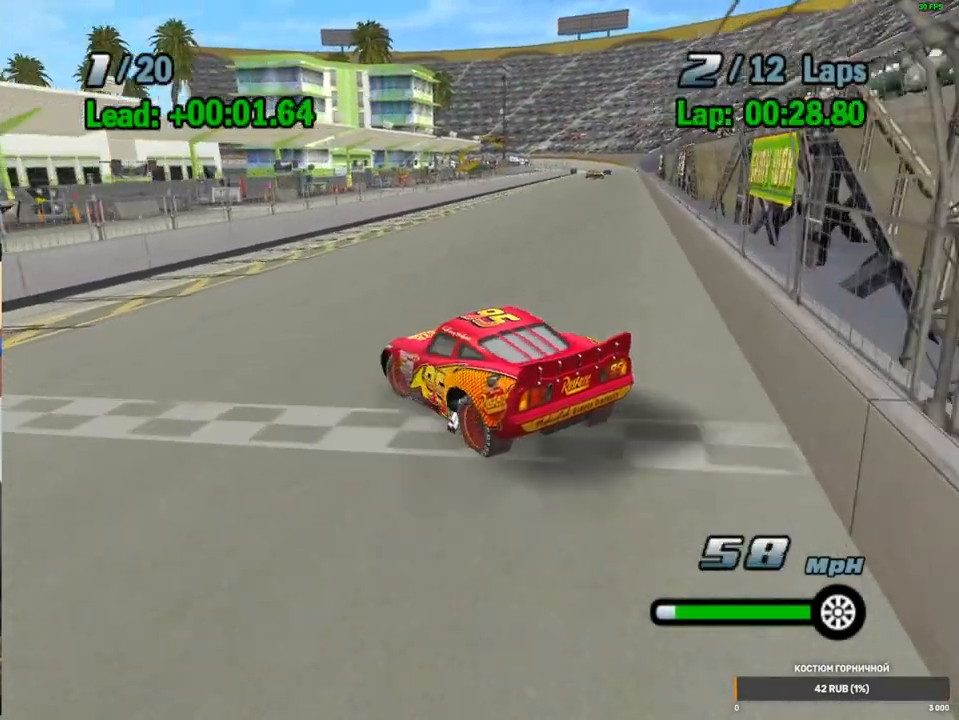
{"dt_ms": 1000, "buttons": ["A"], "left_stick": "left", "right_stick": "center", "events": [[117, "B", "up"], [217, "left_stick", "left"], [433, "left_stick", "center"], [500, "left_stick", "left"], [617, "left_stick", "center"], [917, "left_stick", "left"]]}
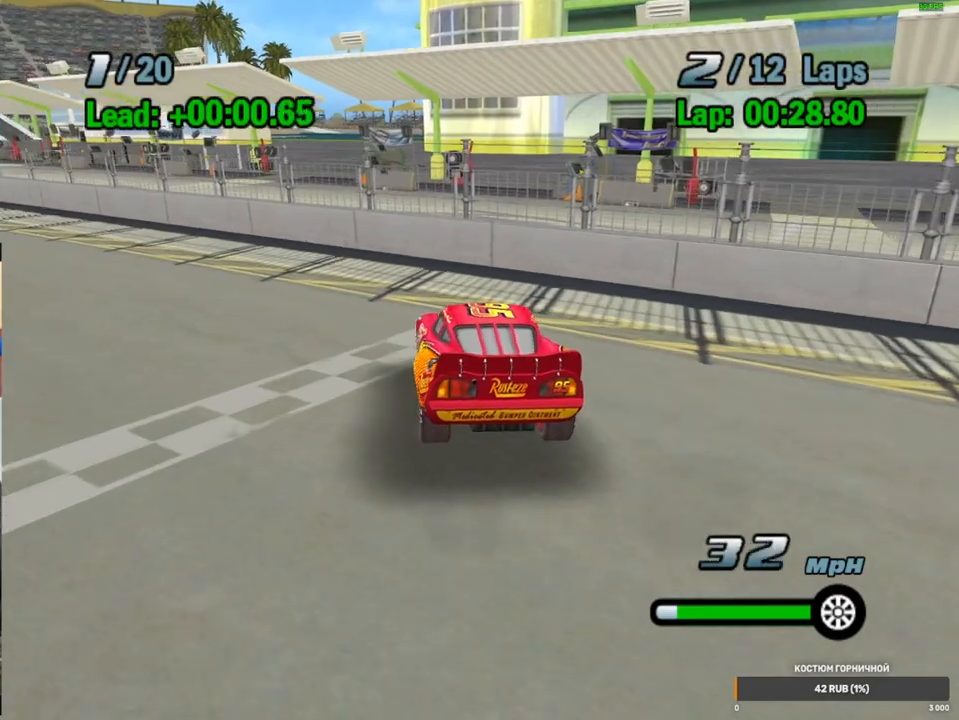
{"dt_ms": 500, "buttons": ["A", "L2"], "left_stick": "center", "right_stick": "center", "events": [[117, "left_stick", "center"], [450, "L2", "down"]]}
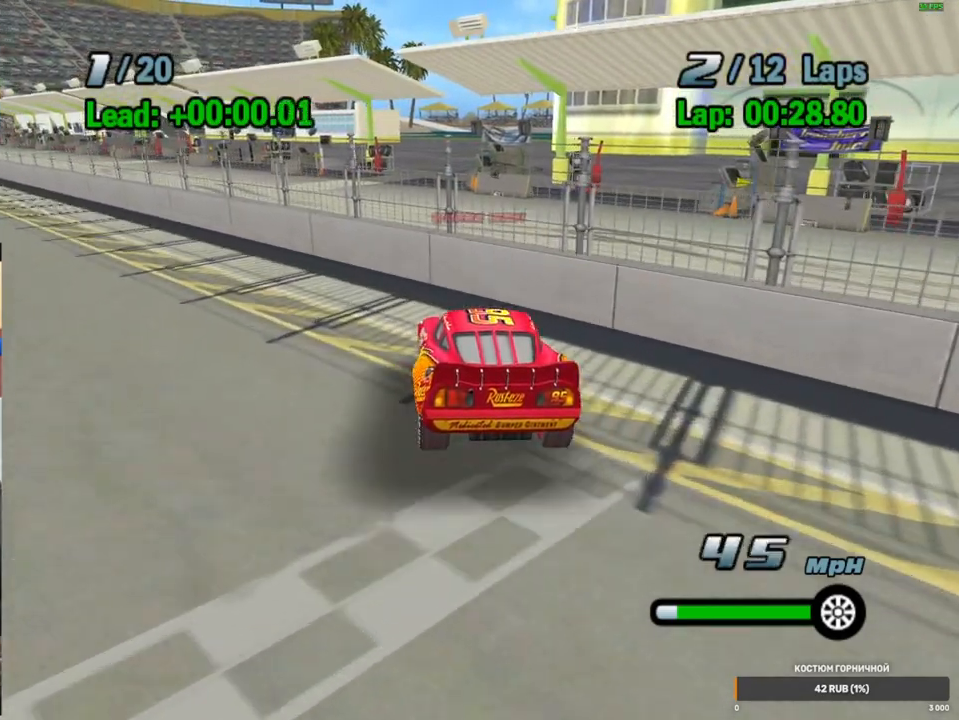
{"dt_ms": 1000, "buttons": ["A"], "left_stick": "left", "right_stick": "center", "events": [[33, "L2", "up"], [133, "L2", "down"], [200, "L2", "up"], [300, "L2", "down"], [417, "L2", "up"], [417, "Y", "down"], [583, "Y", "up"], [683, "Y", "down"], [800, "Y", "up"], [900, "Y", "down"], [917, "left_stick", "left"], [950, "Y", "up"]]}
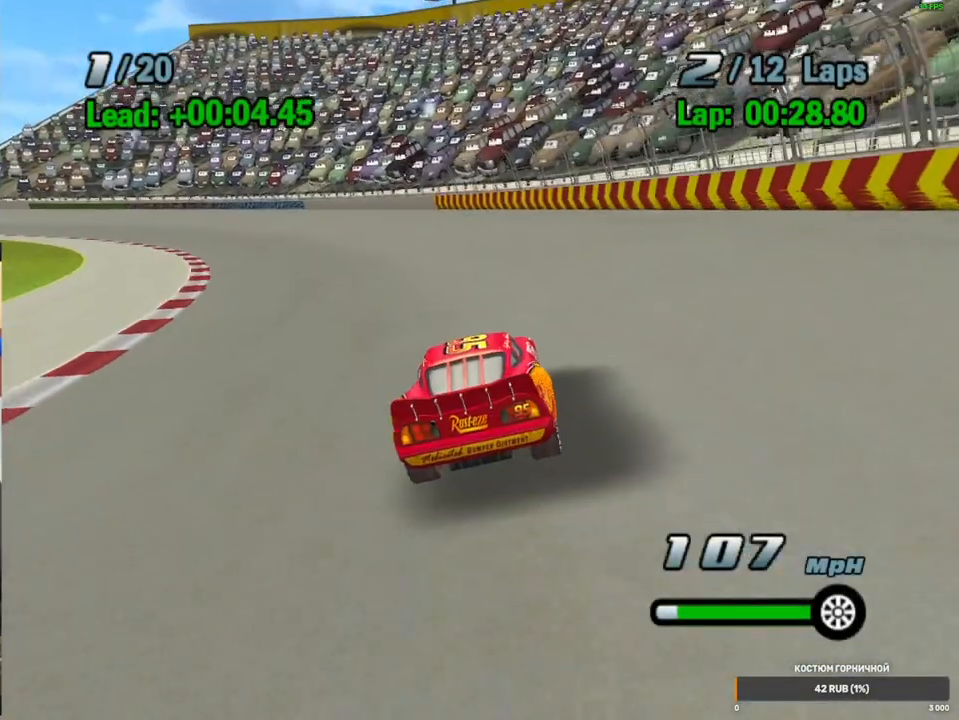
{"dt_ms": 500, "buttons": ["A"], "left_stick": "center", "right_stick": "center", "events": [[133, "left_stick", "center"], [217, "left_stick", "down-left"], [417, "left_stick", "center"]]}
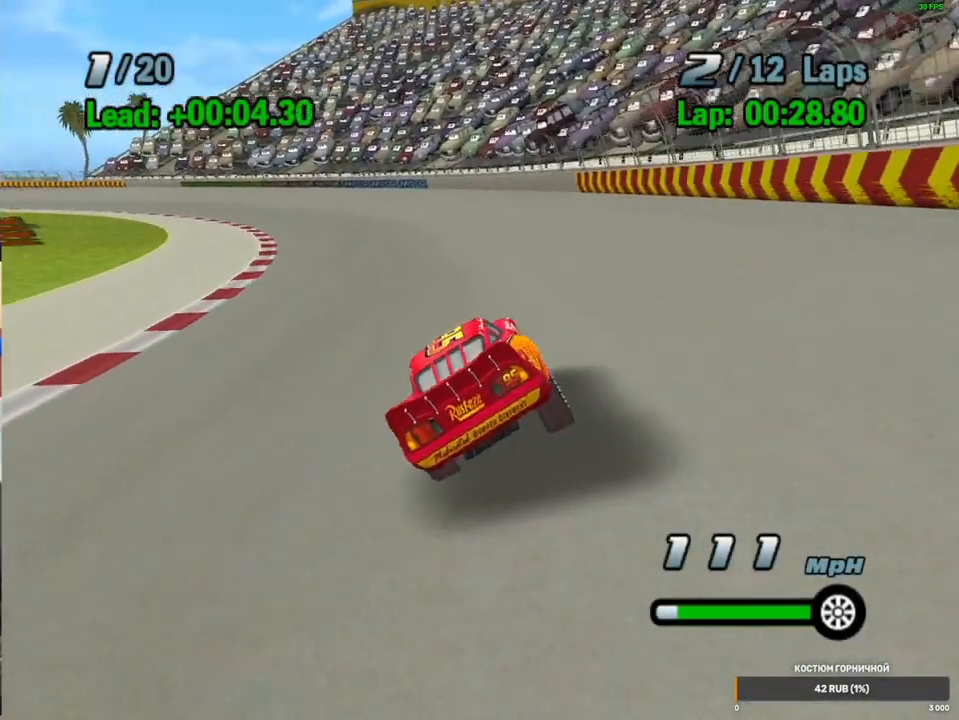
{"dt_ms": 500, "buttons": ["A"], "left_stick": "center", "right_stick": "center", "events": [[33, "left_stick", "down-left"], [250, "left_stick", "center"]]}